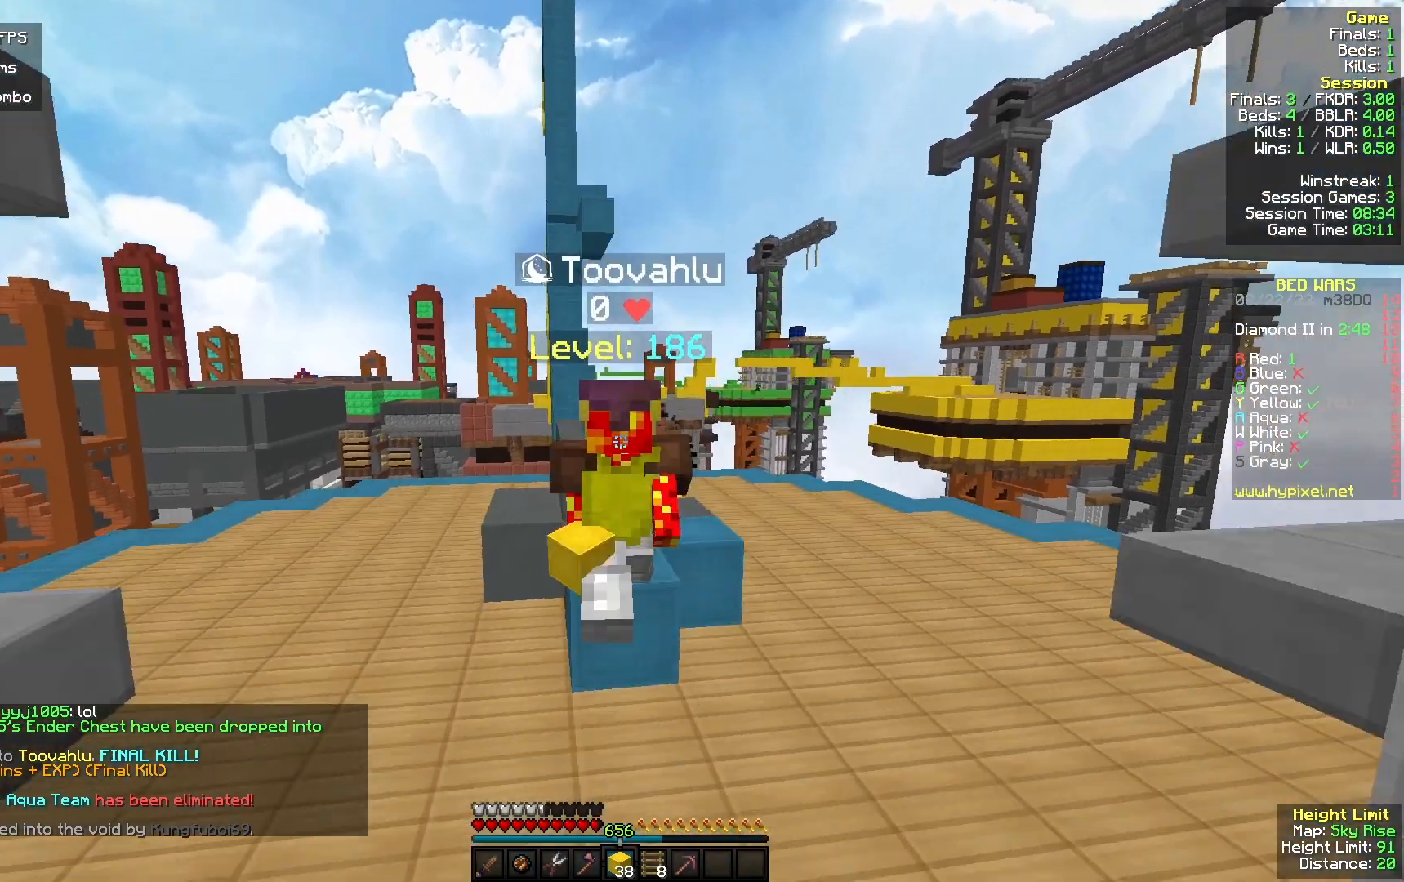
Gameplay with keyboard and mouse; each line is a JSON object with the keys and mouse buttons held at the frame after it. "events" lists presses ("down") and releases ("up") of "a", "d", "s", "w", "mouse_left" and "mouse_right" between this image and that frame as [ms after this image, input, new state], when the widget could be followed in between. "mouse_left", "mouse_right" = the "left", "right" buttons of the "mouse" list. No other keys are recorded. Fast repeated clicks can show as one long hold. Mouse movement is not recorded.
{"keys": ["w"], "mouse": [], "events": []}
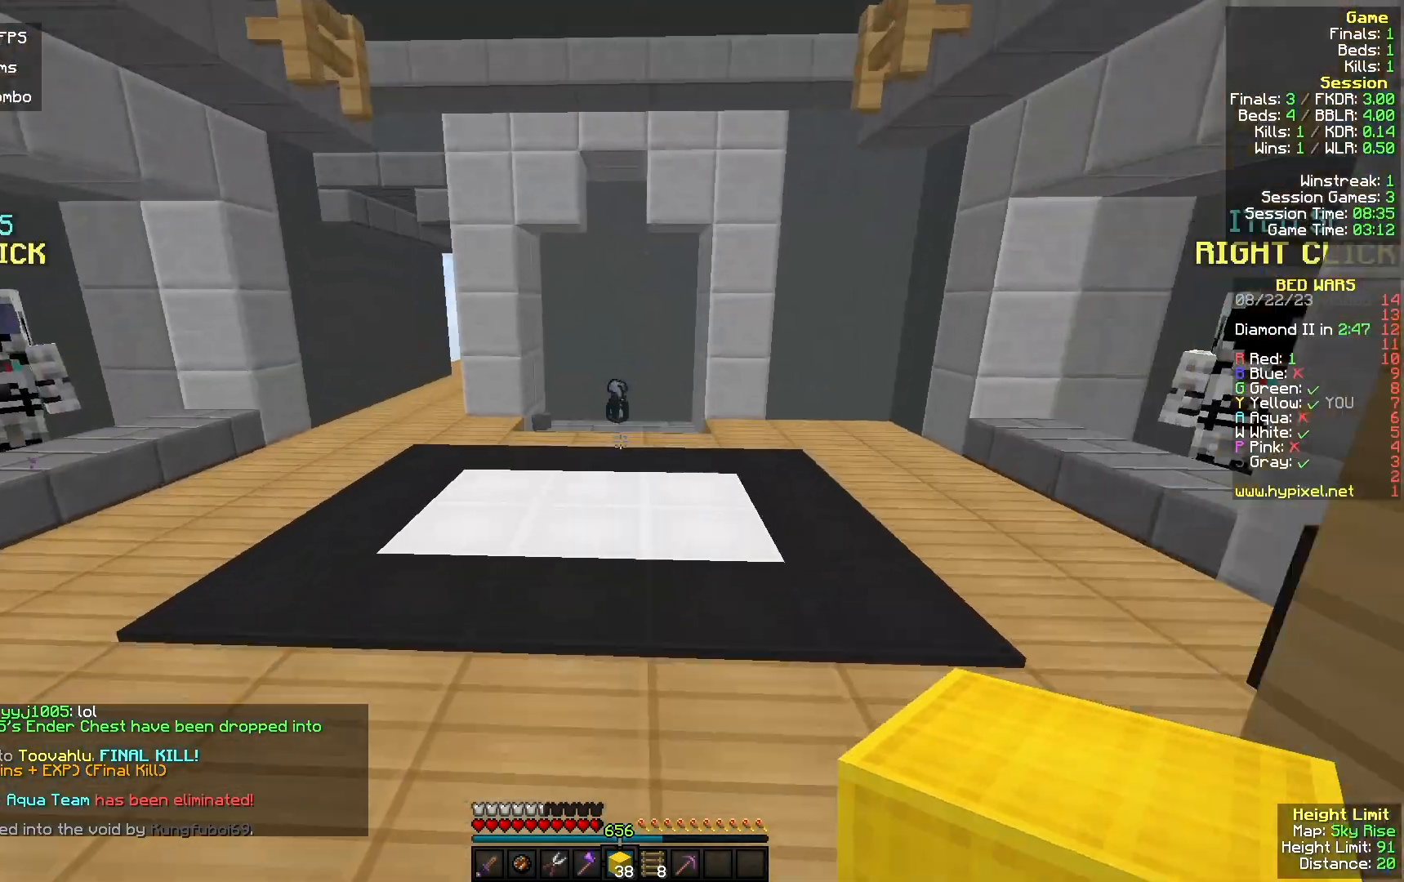
{"keys": ["w"], "mouse": [], "events": []}
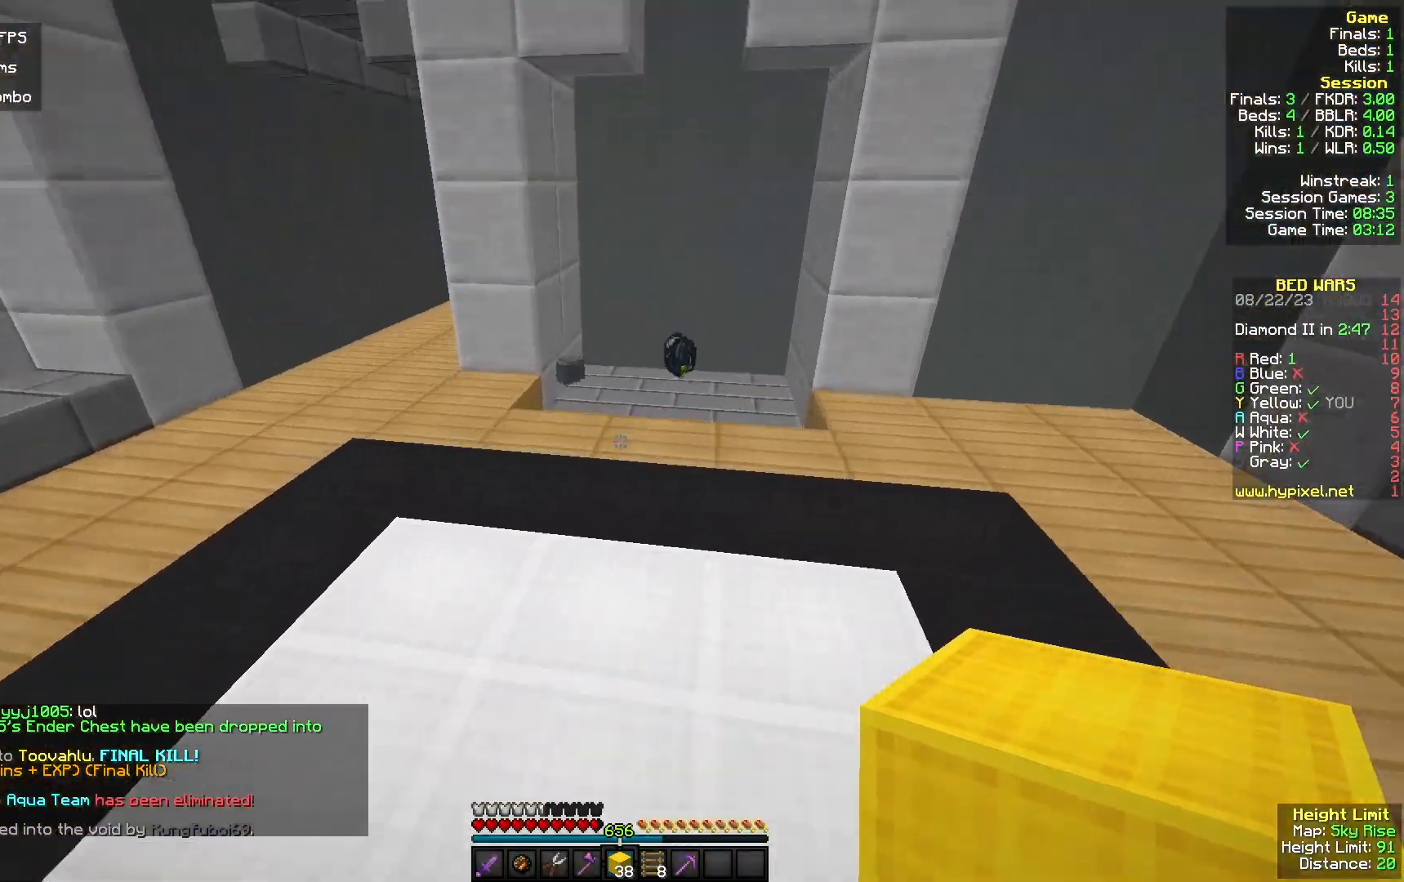
{"keys": ["d", "w"], "mouse": [], "events": [[367, "d", "down"]]}
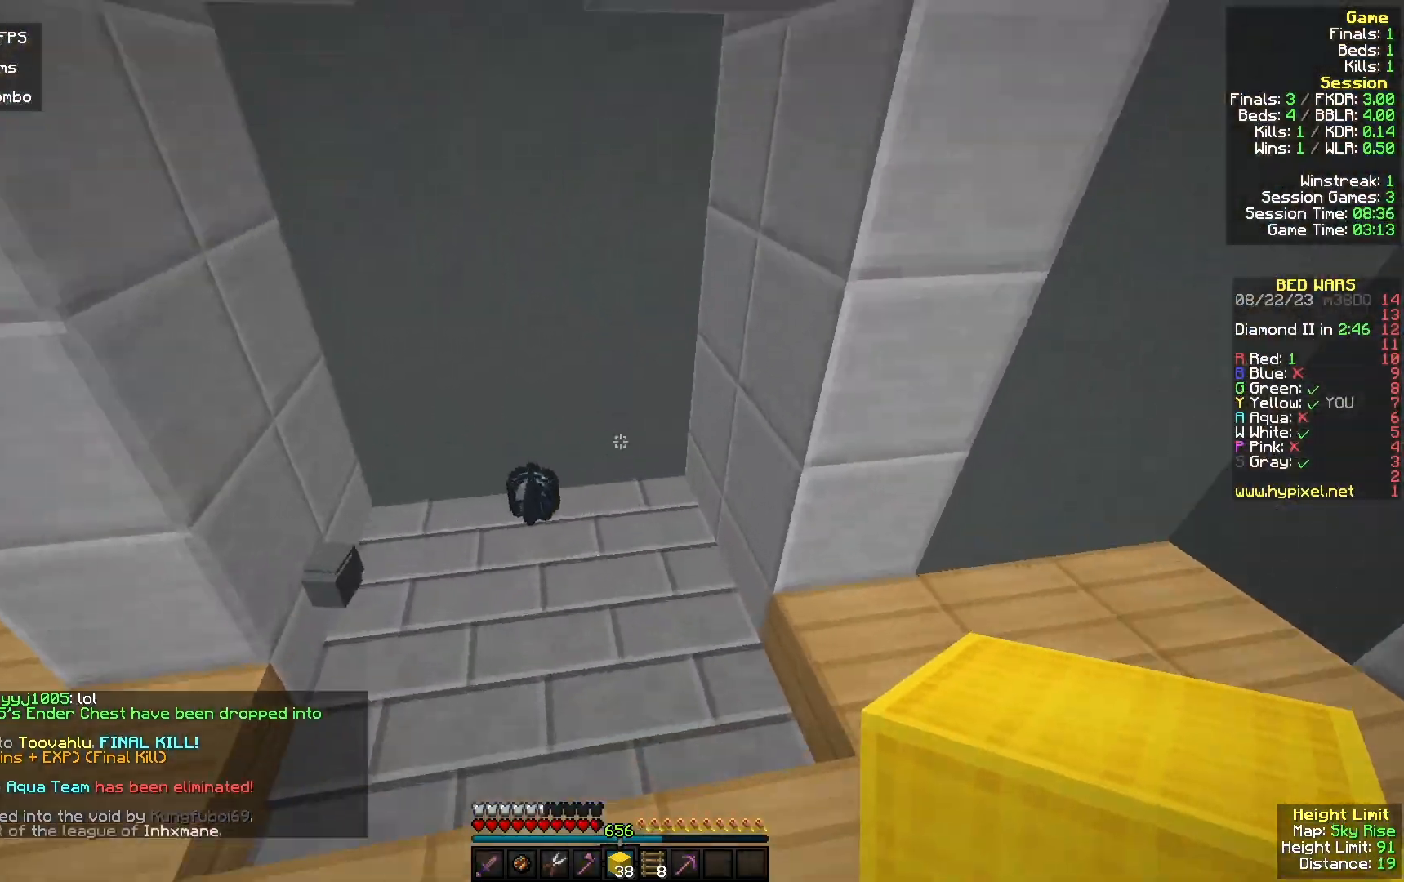
{"keys": ["d", "w"], "mouse": [], "events": [[267, "d", "up"], [467, "d", "down"]]}
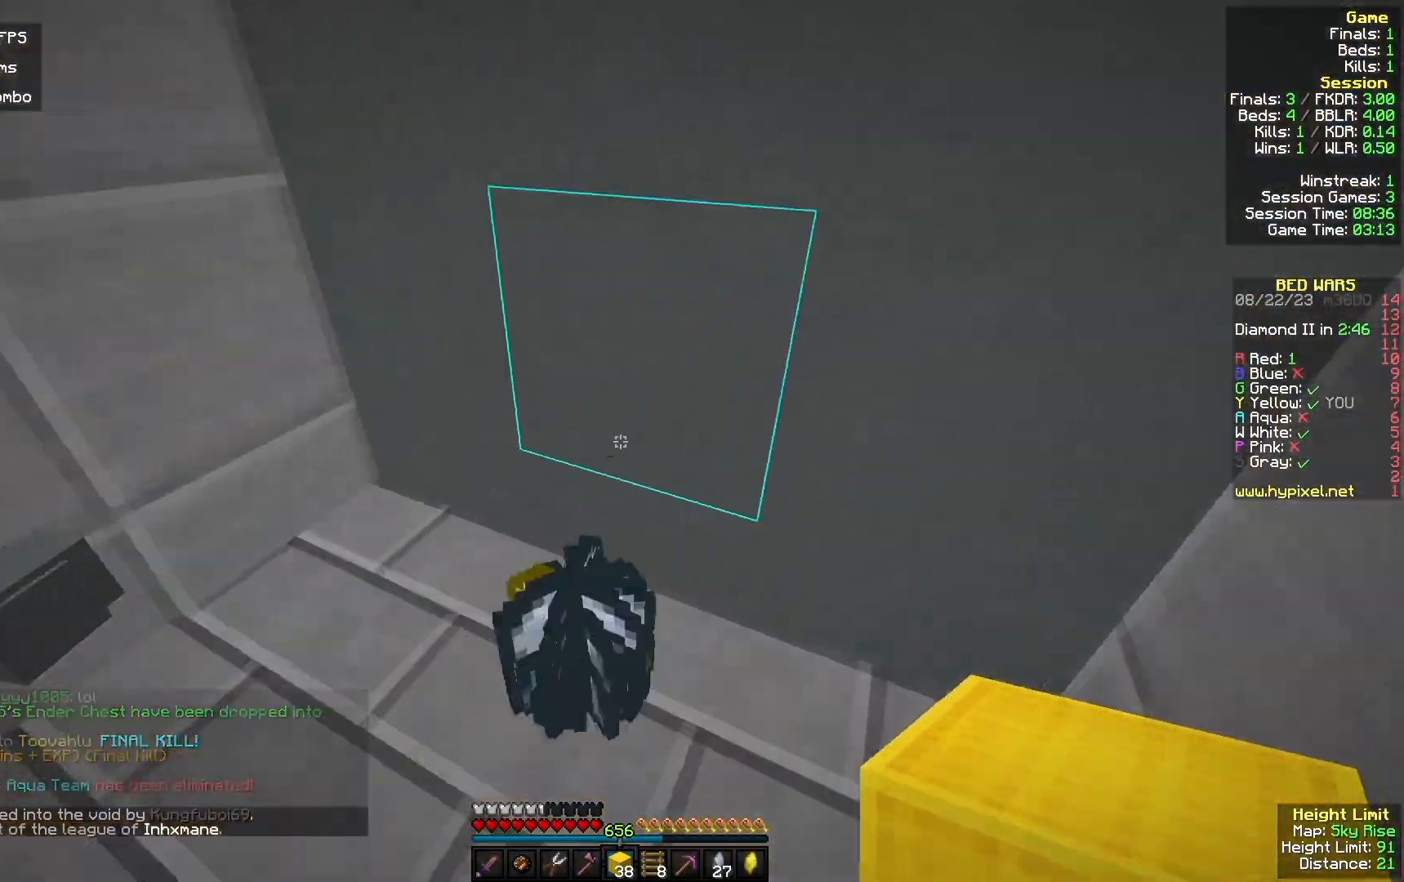
{"keys": ["a", "w"], "mouse": [], "events": [[133, "a", "down"], [200, "d", "up"]]}
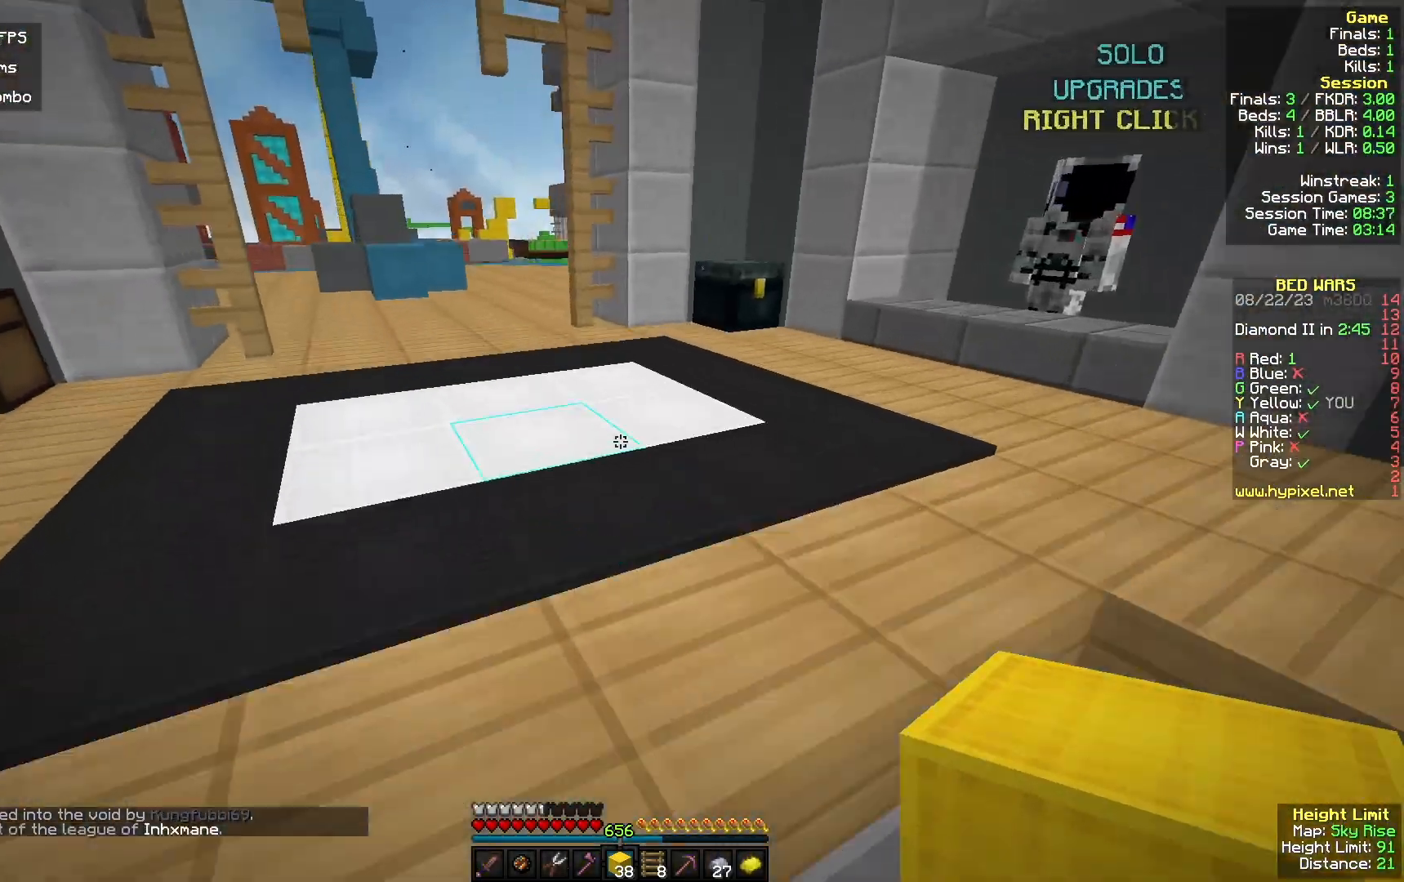
{"keys": ["w"], "mouse": [], "events": [[433, "a", "up"]]}
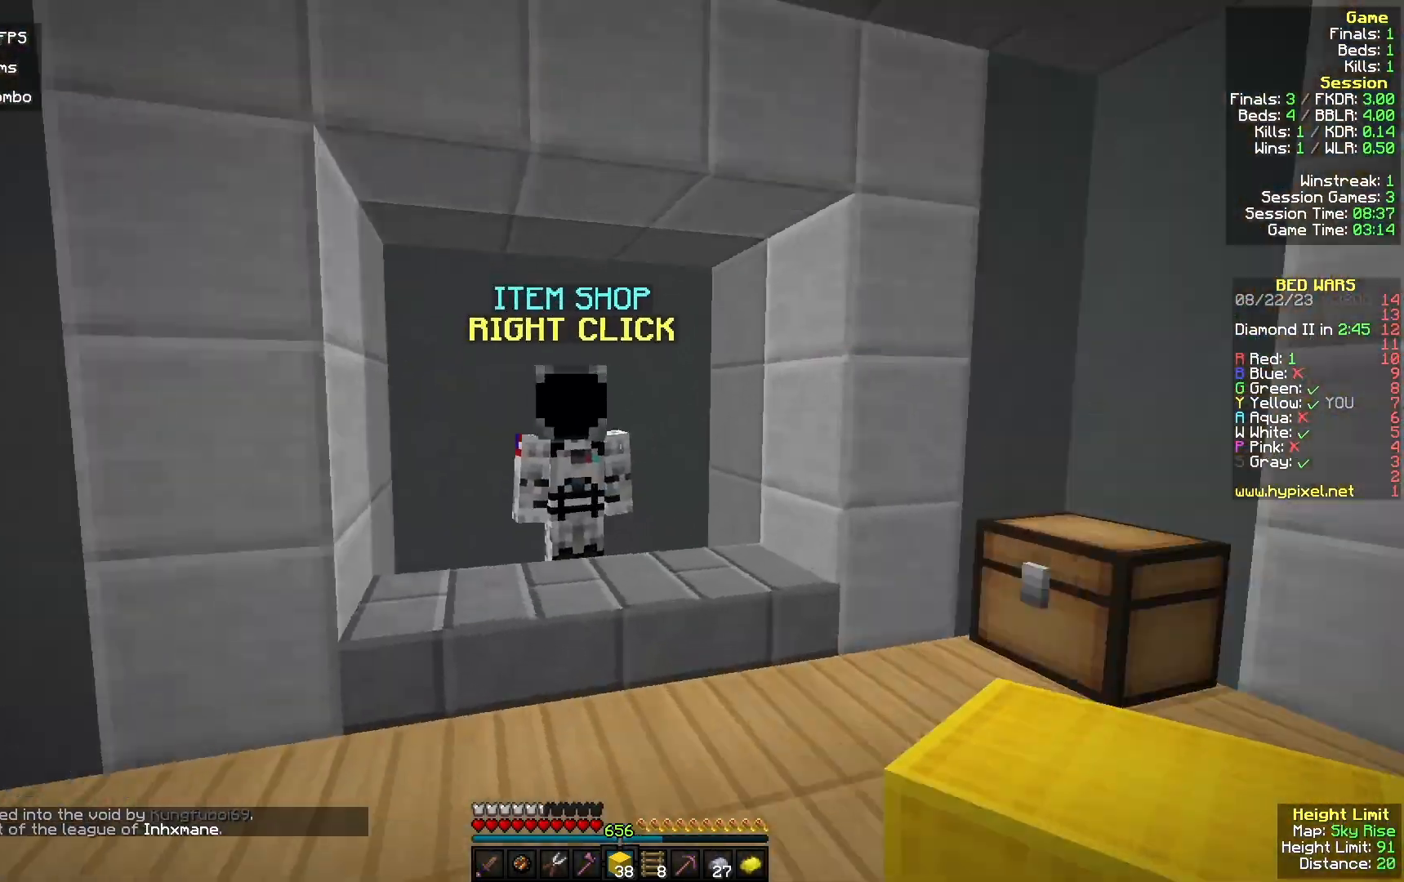
{"keys": [], "mouse": [], "events": [[267, "mouse_right", "down"], [367, "w", "up"], [400, "mouse_right", "up"]]}
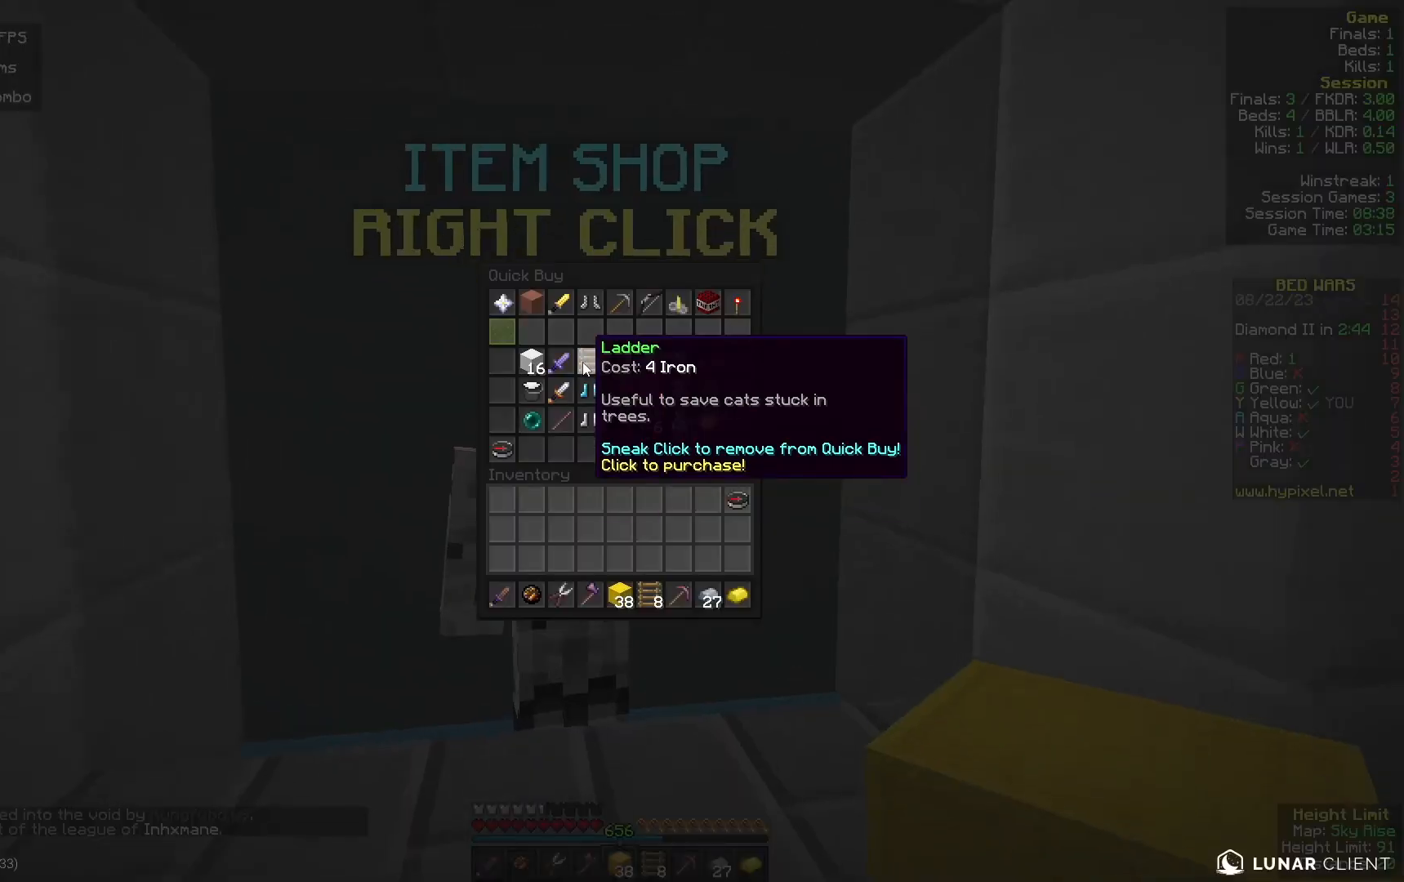
{"keys": [], "mouse": [], "events": []}
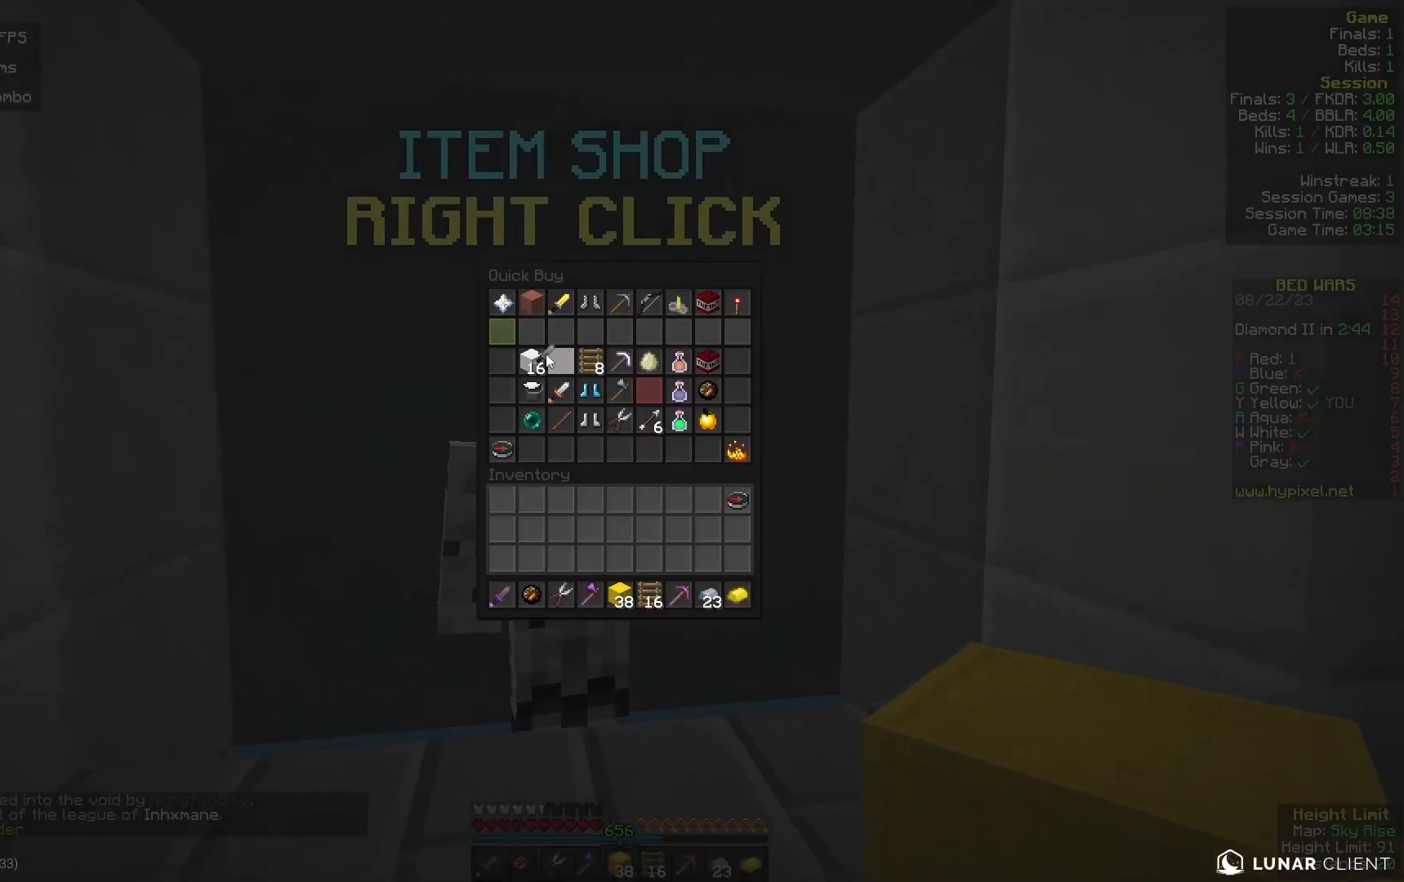
{"keys": [], "mouse": [], "events": []}
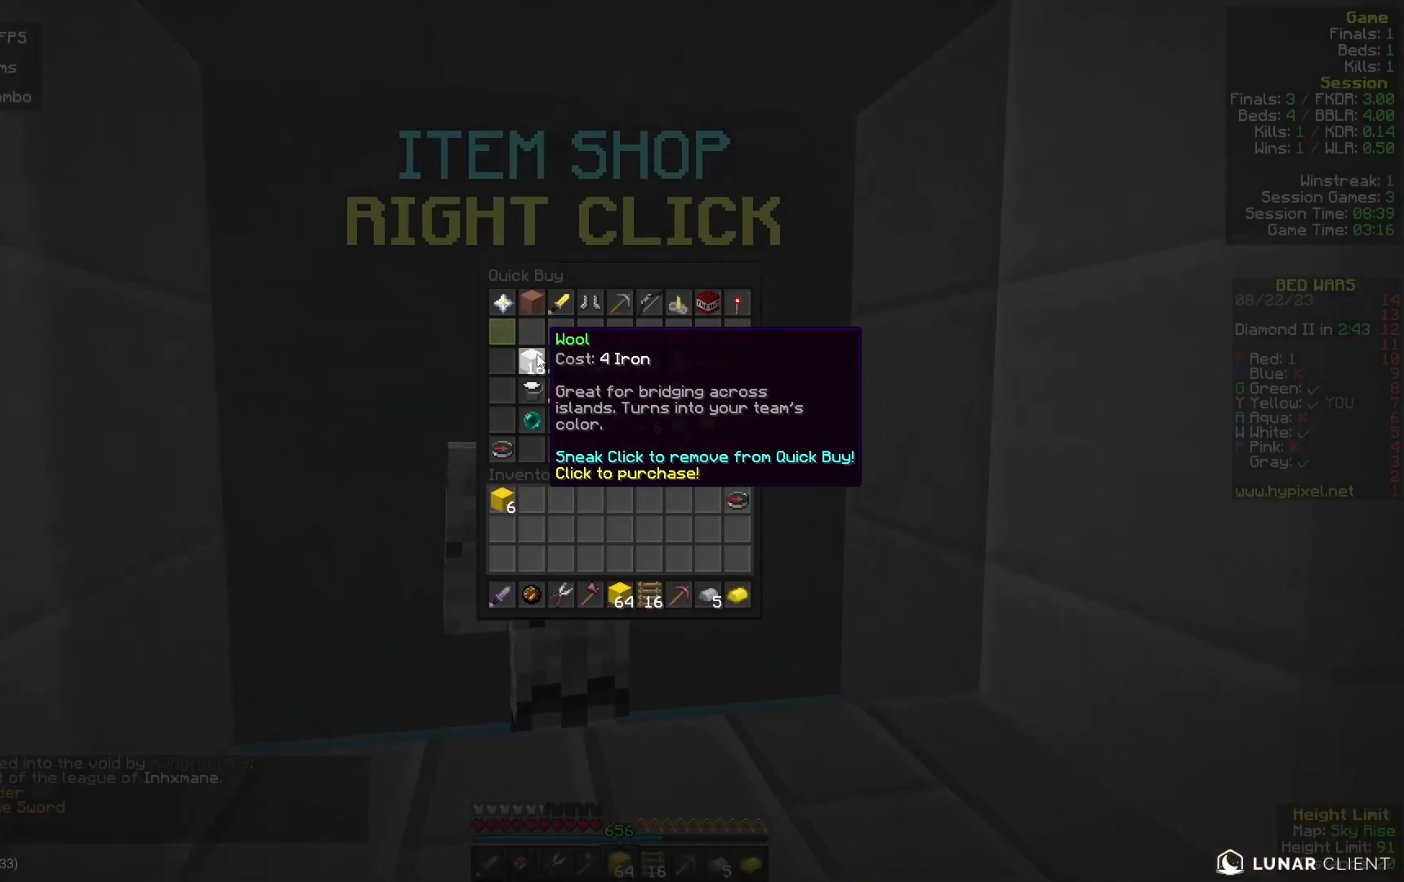
{"keys": ["w"], "mouse": []}
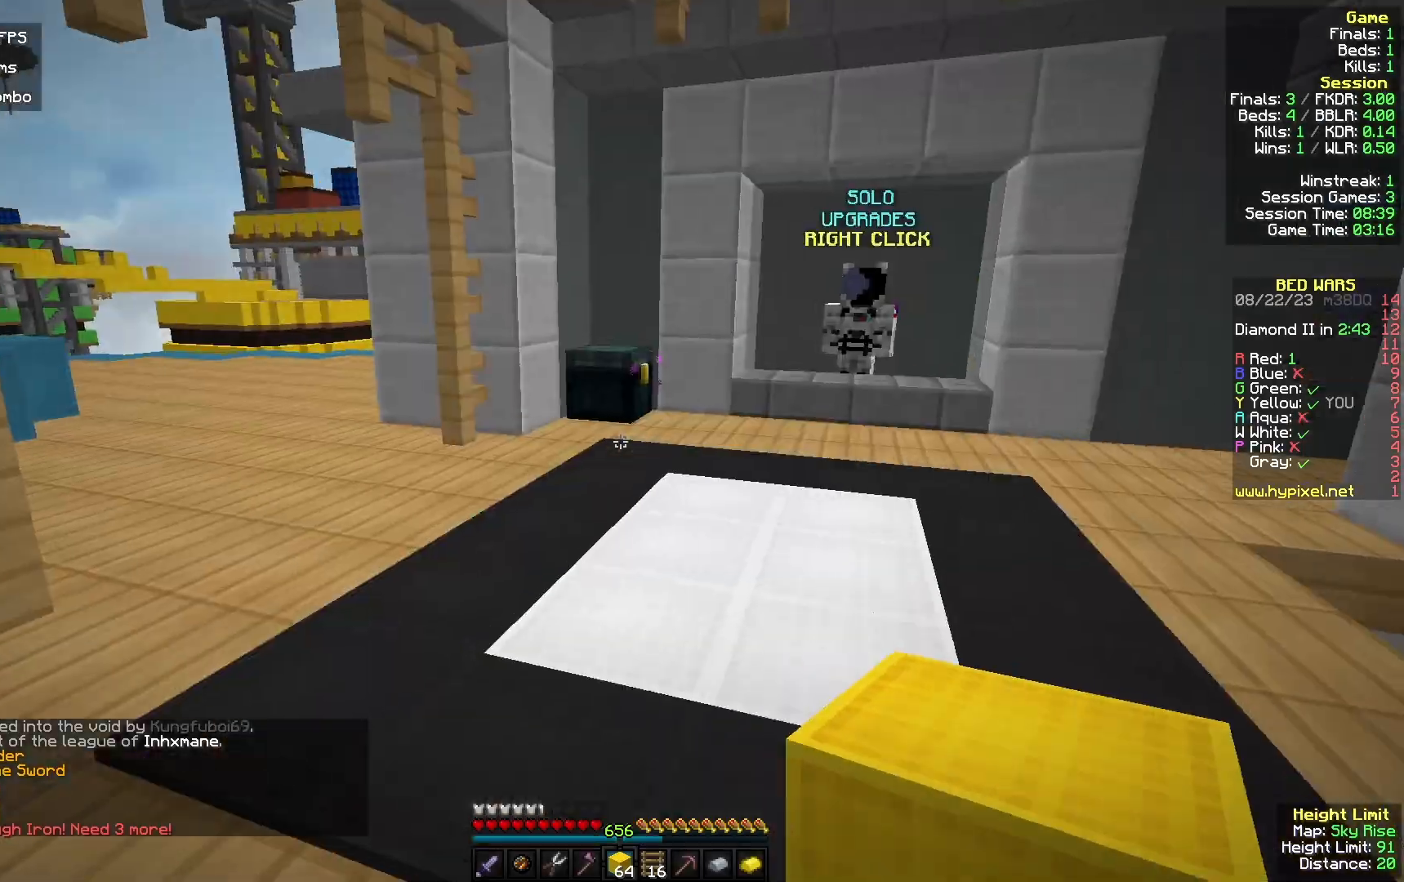
{"keys": ["w"], "mouse": [], "events": [[300, "mouse_left", "down"], [400, "mouse_left", "up"]]}
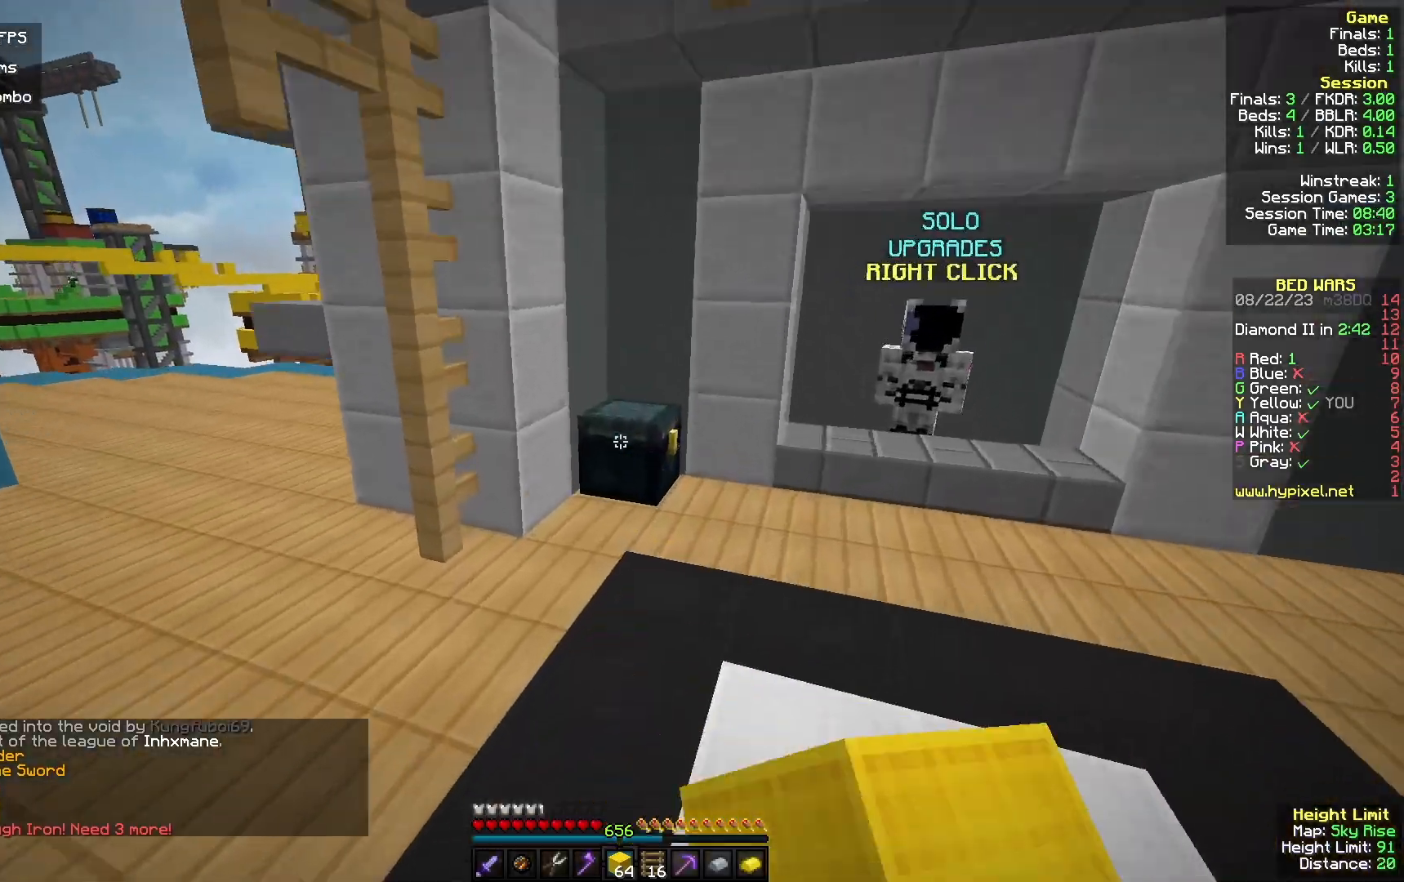
{"keys": [], "mouse": []}
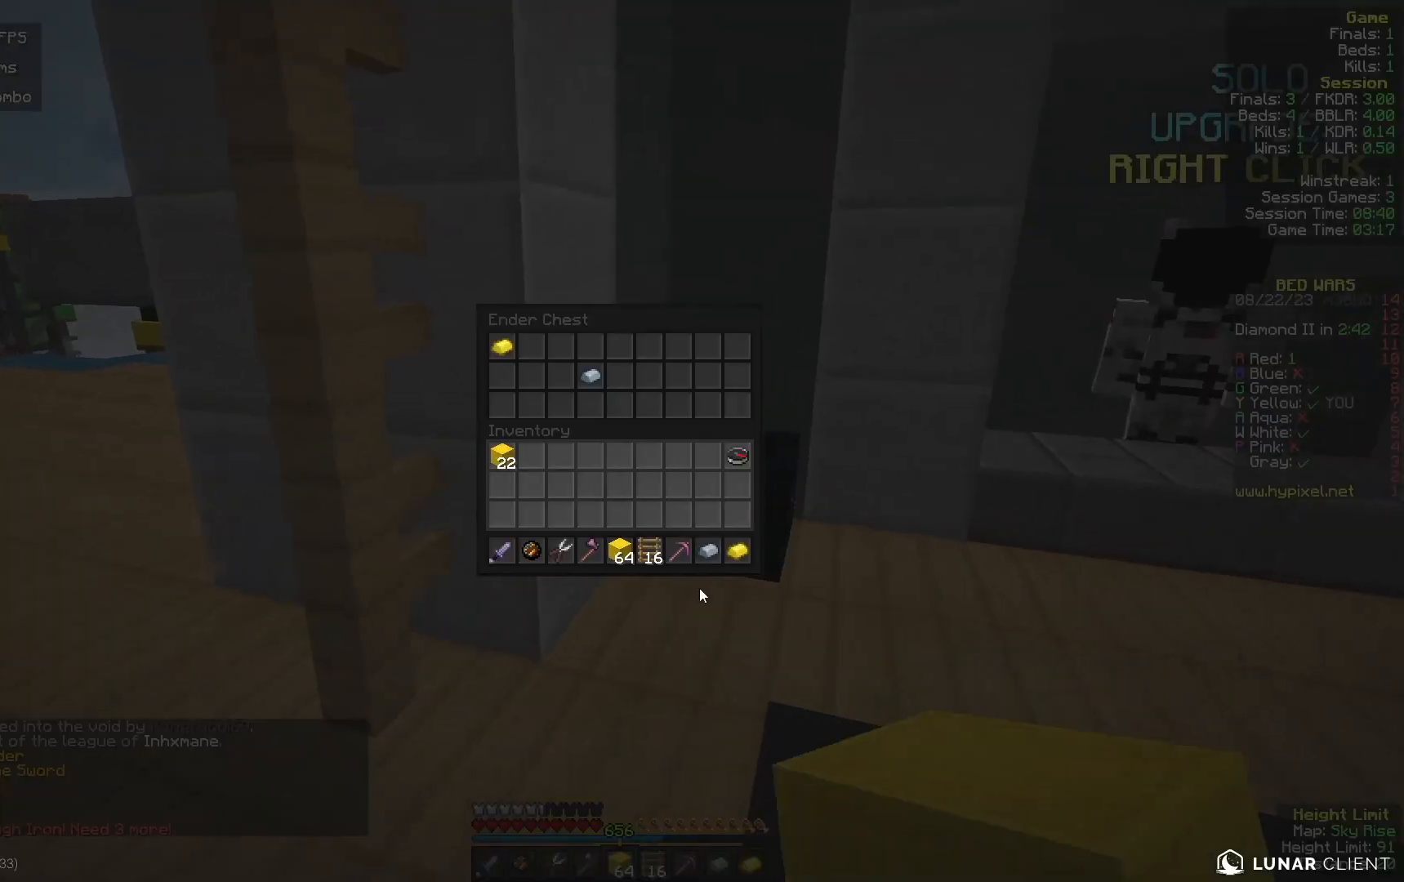
{"keys": [], "mouse": [], "events": []}
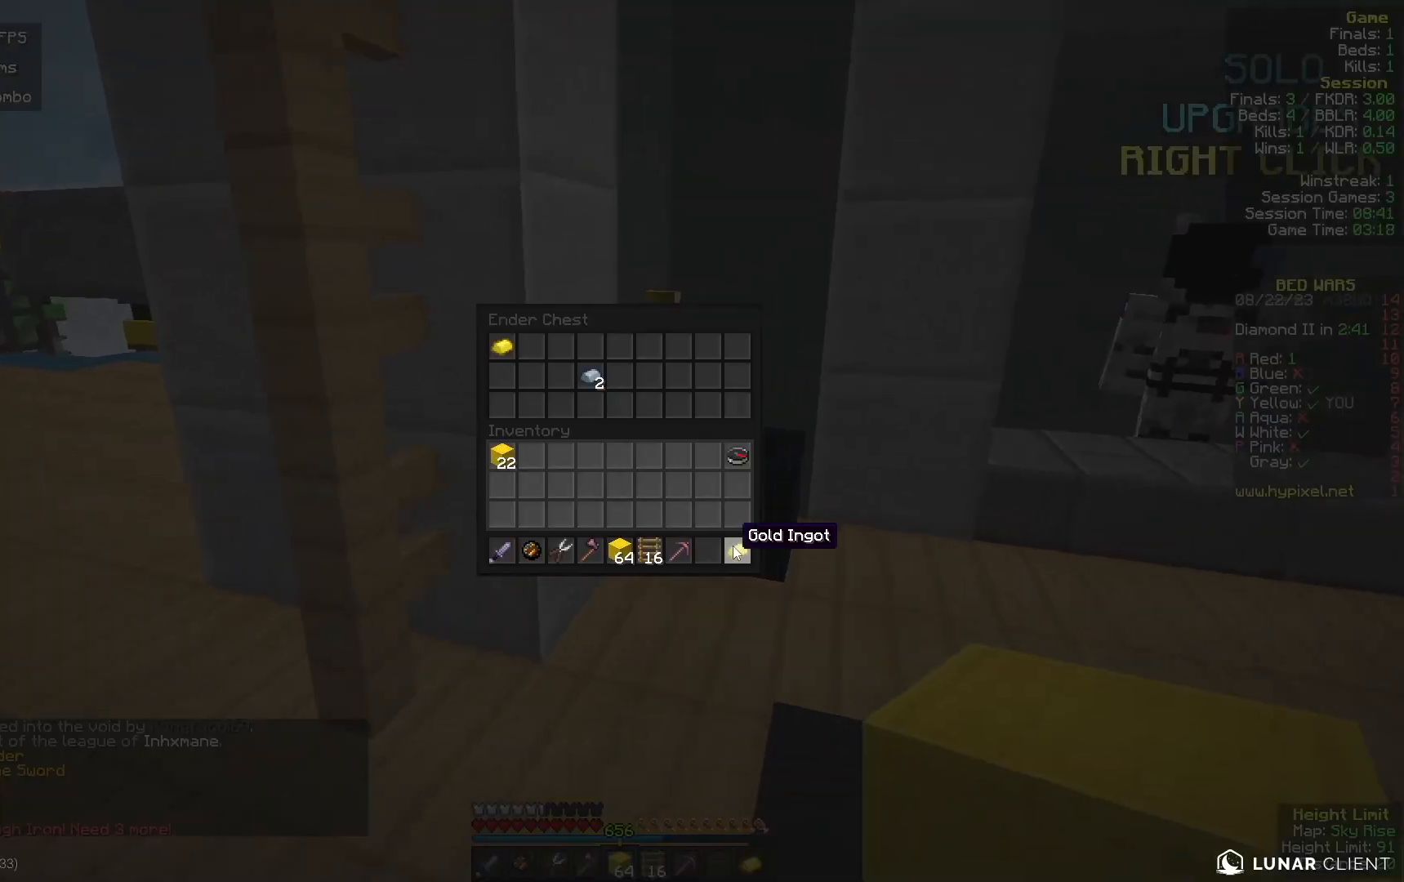
{"keys": ["w"], "mouse": [], "events": [[400, "w", "down"]]}
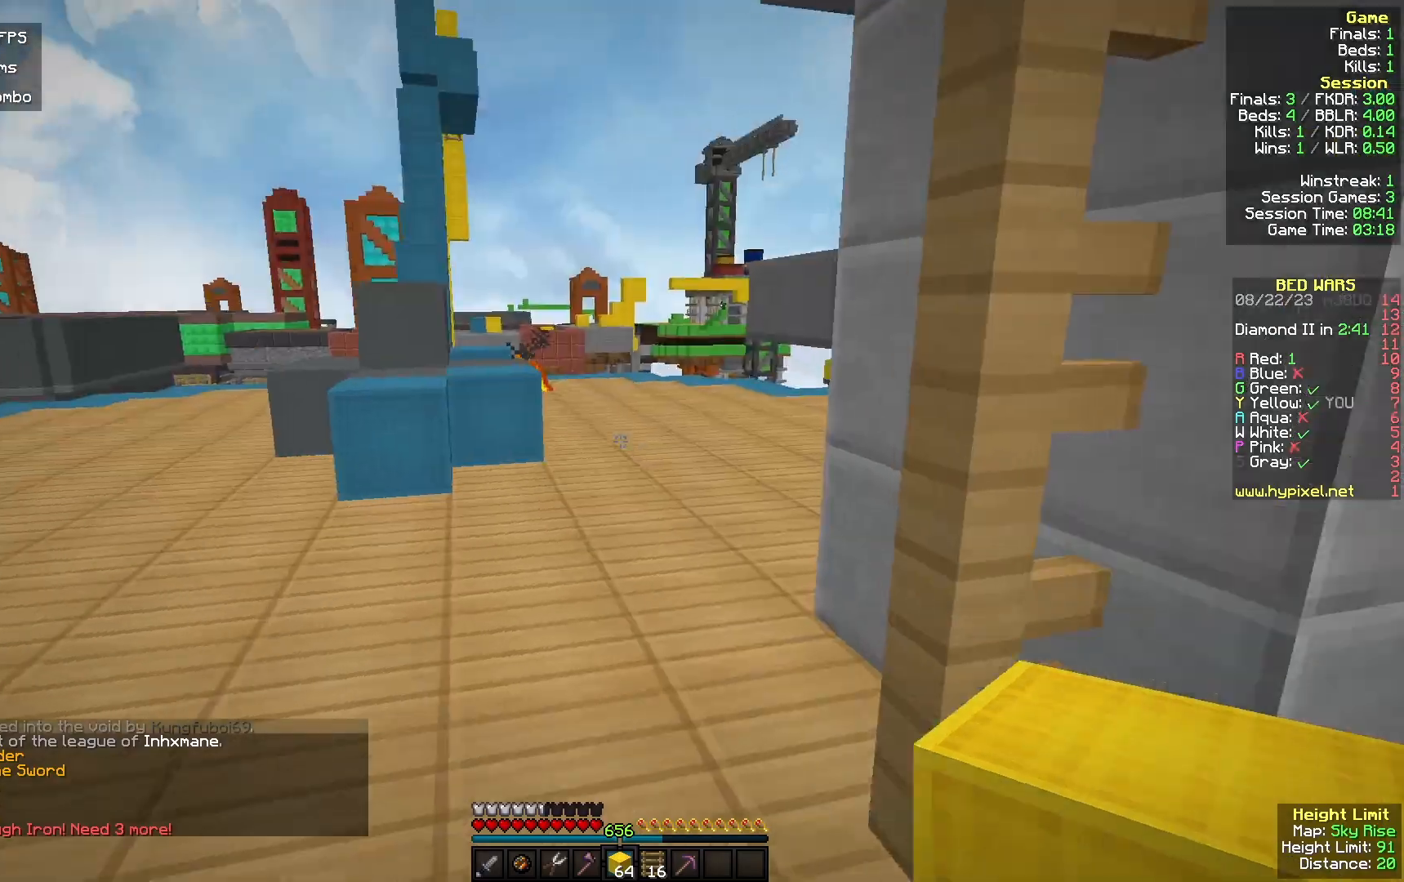
{"keys": ["d", "w"], "mouse": [], "events": [[467, "d", "down"]]}
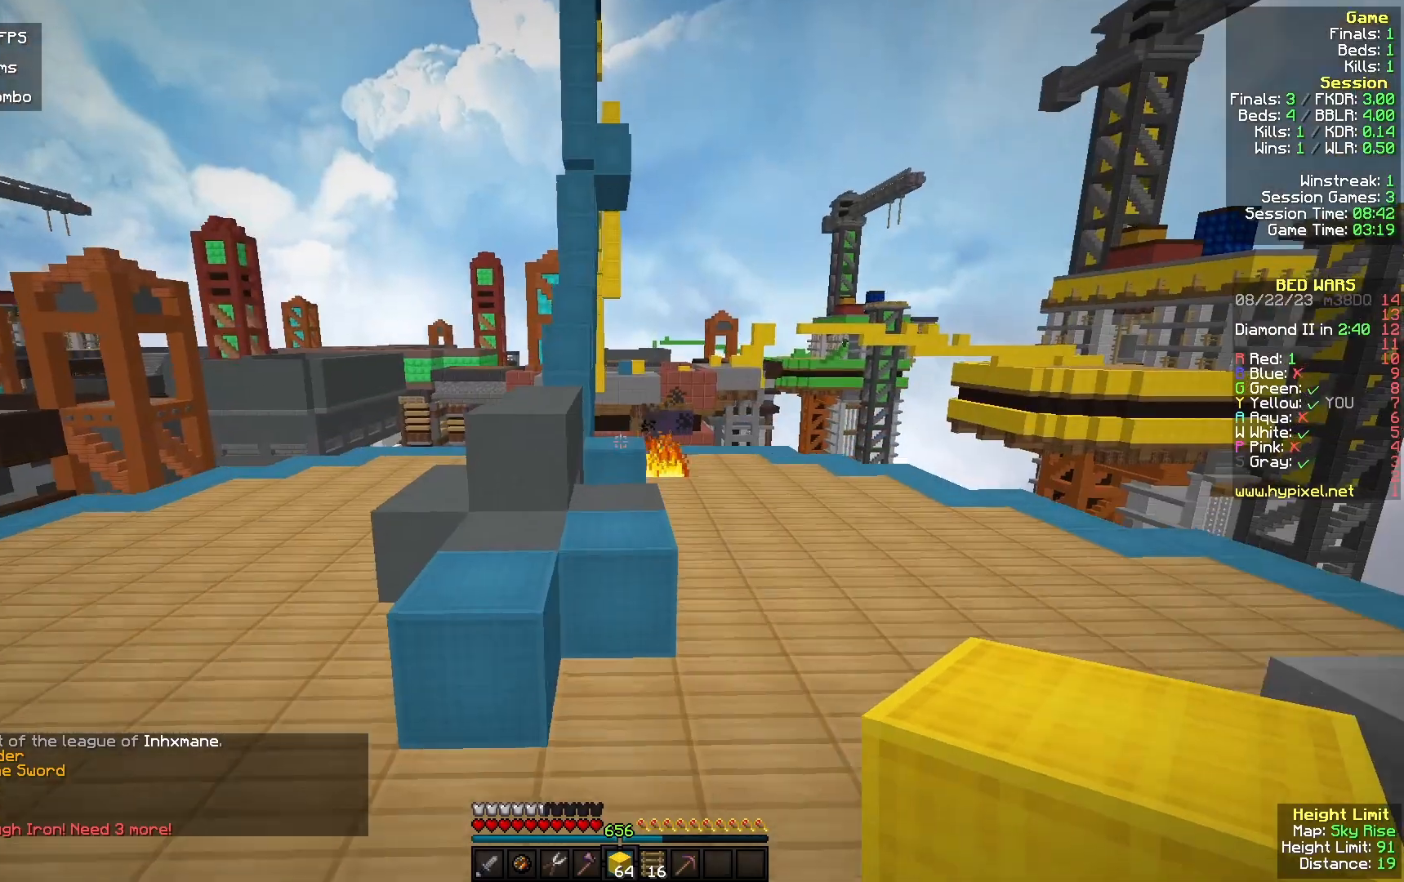
{"keys": ["w"], "mouse": [], "events": [[100, "d", "up"]]}
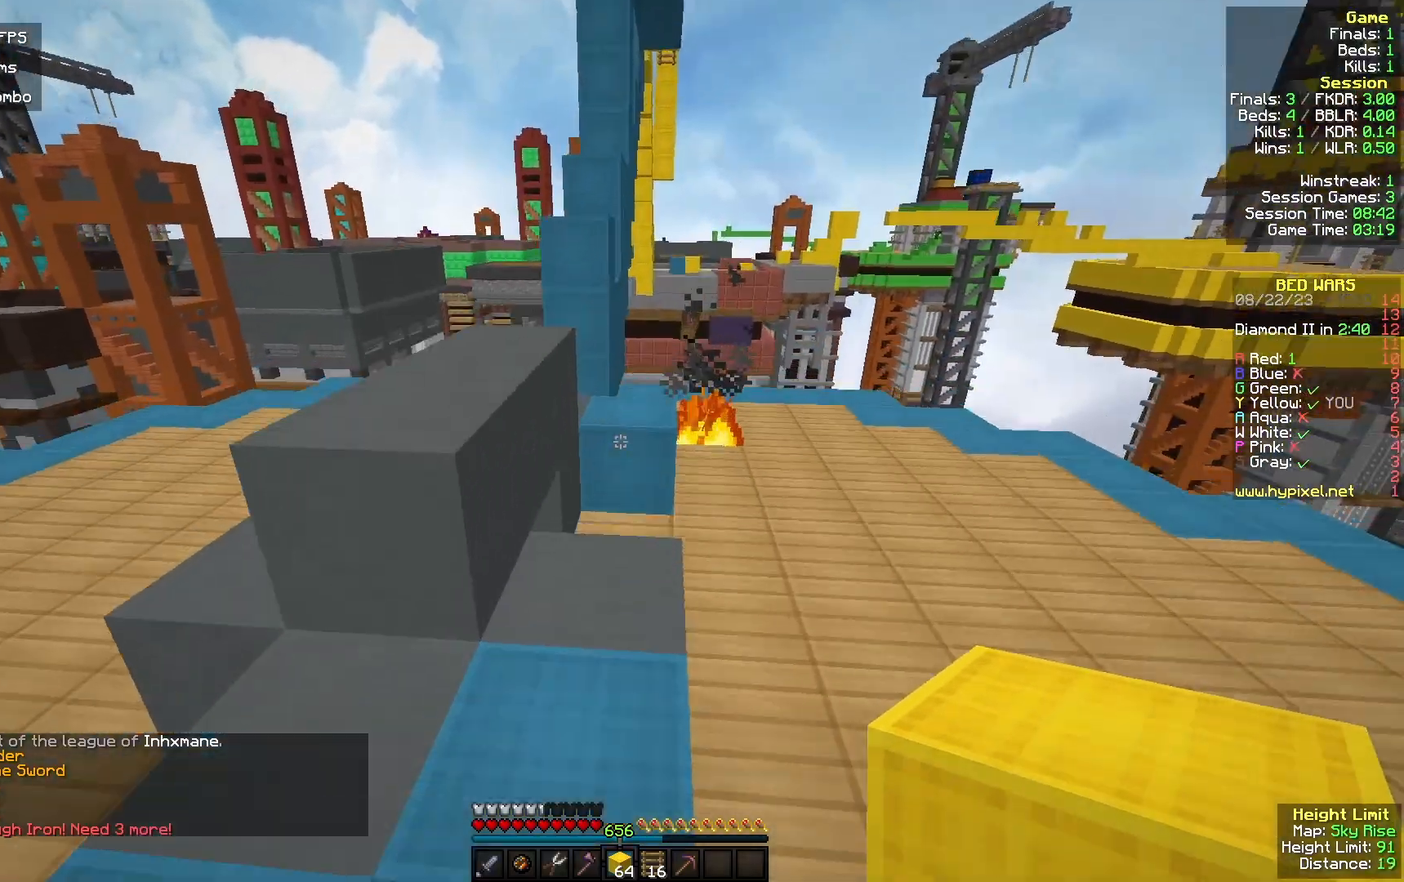
{"keys": ["w"], "mouse": [], "events": [[33, "mouse_left", "down"], [133, "mouse_left", "up"], [300, "mouse_right", "down"], [500, "mouse_right", "up"]]}
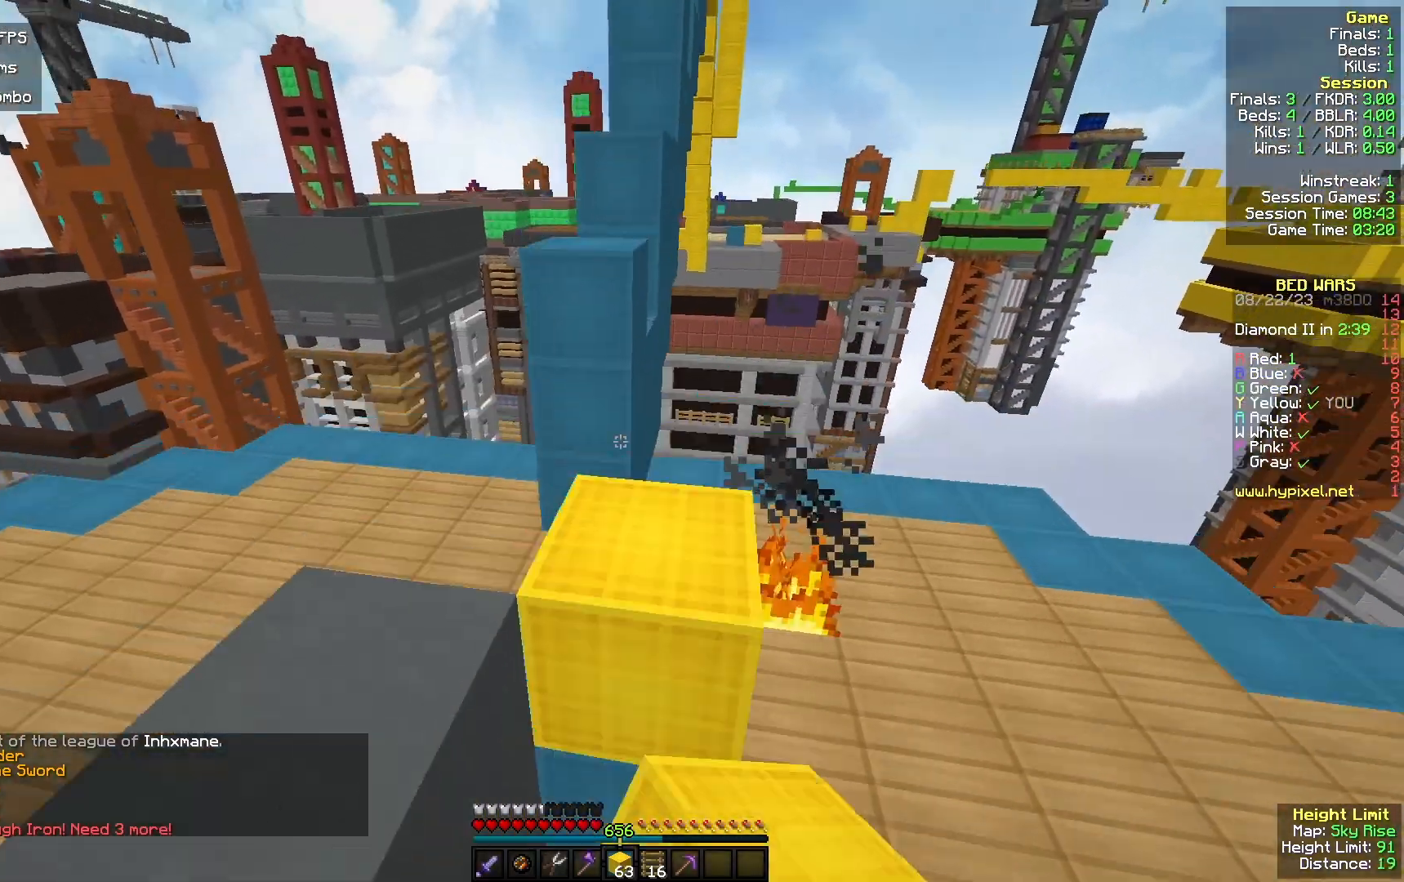
{"keys": ["w"], "mouse": [], "events": [[333, "a", "down"], [433, "a", "up"]]}
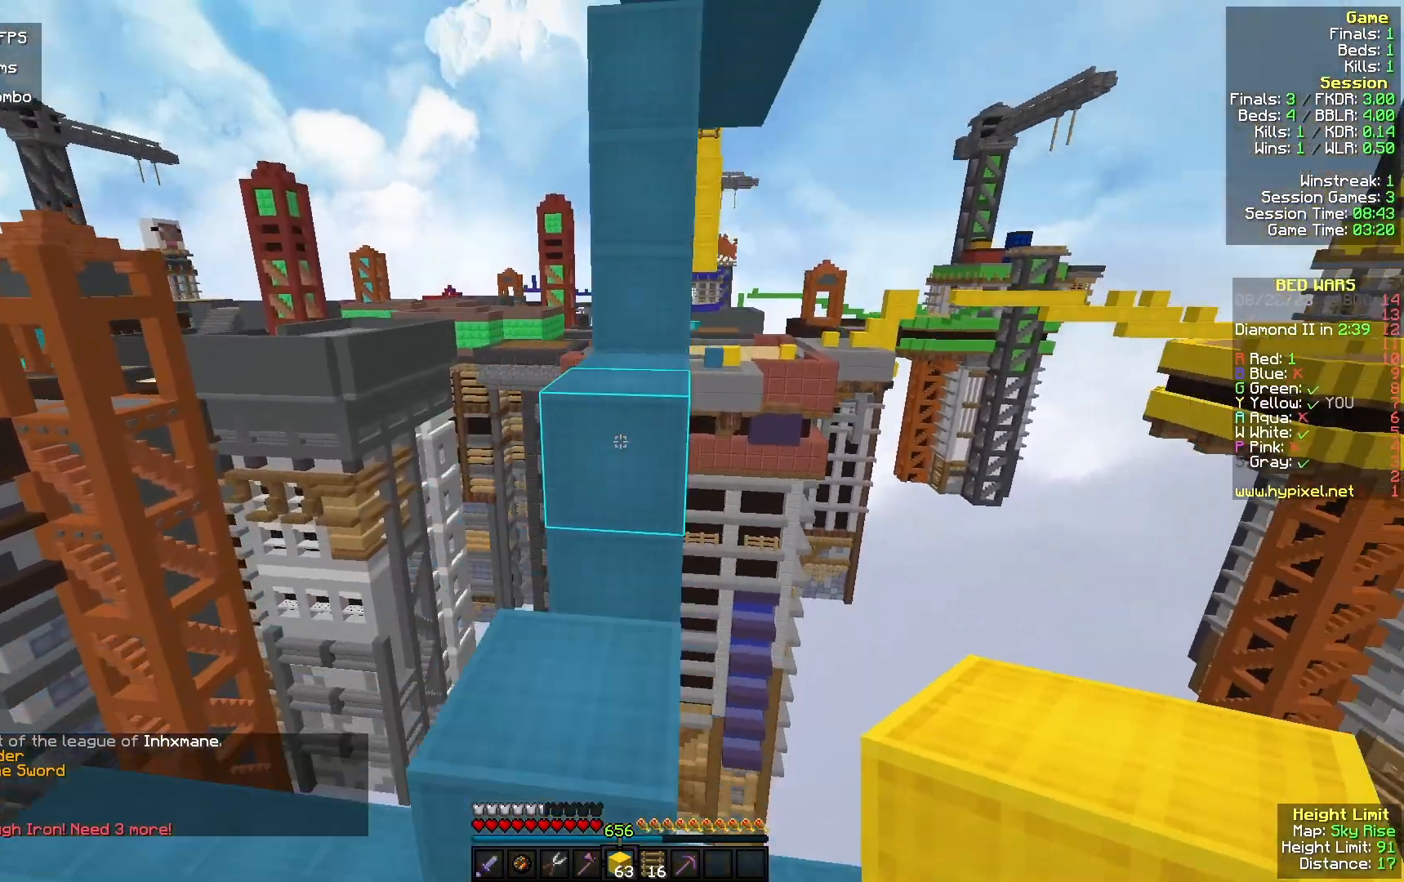
{"keys": ["d", "w"], "mouse": [], "events": [[167, "w", "up"], [200, "w", "down"], [500, "d", "down"]]}
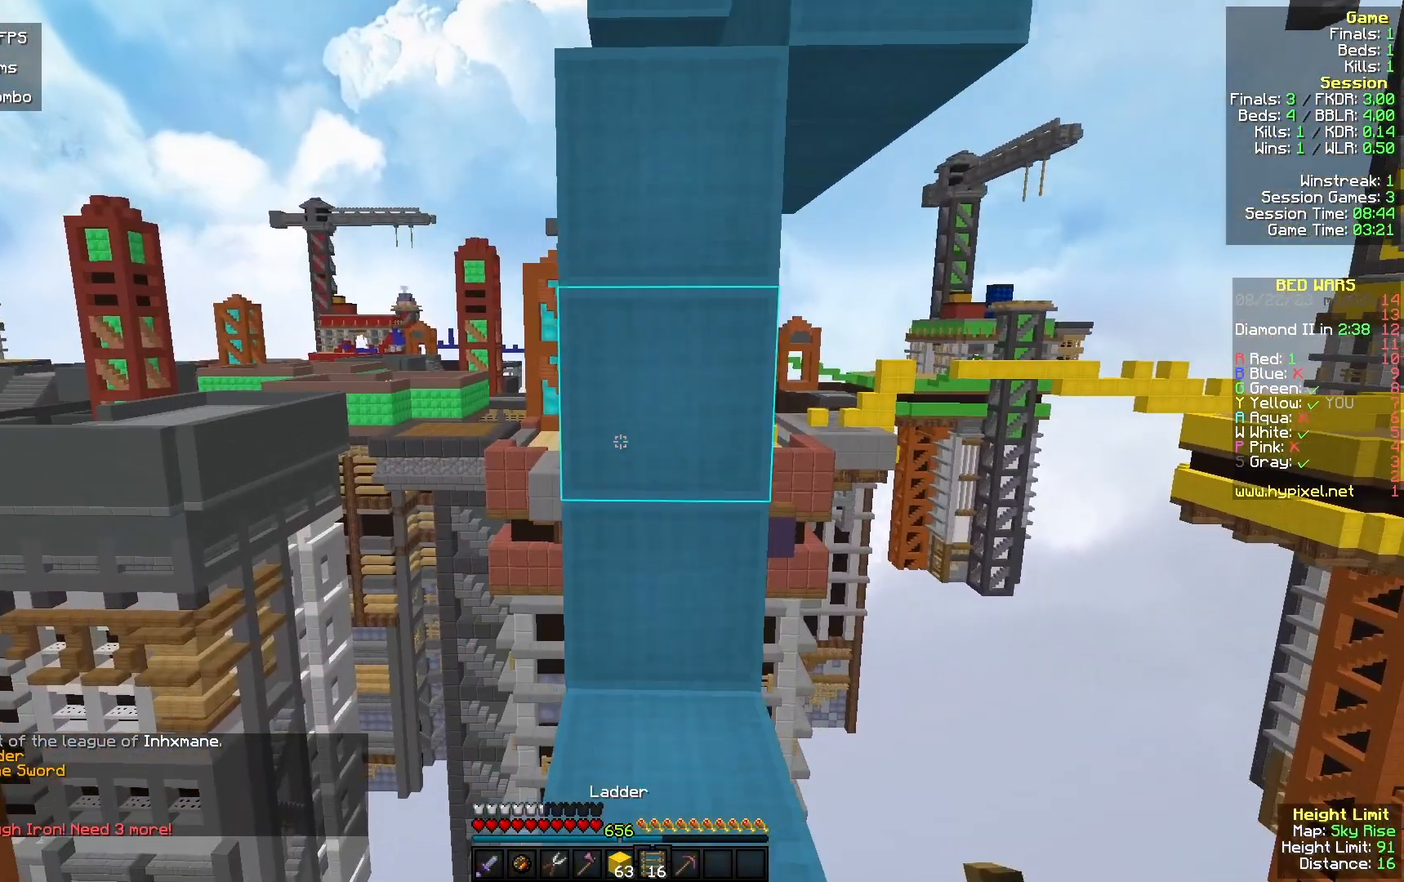
{"keys": ["w"], "mouse": [], "events": [[133, "d", "up"], [233, "mouse_right", "down"], [467, "mouse_right", "up"]]}
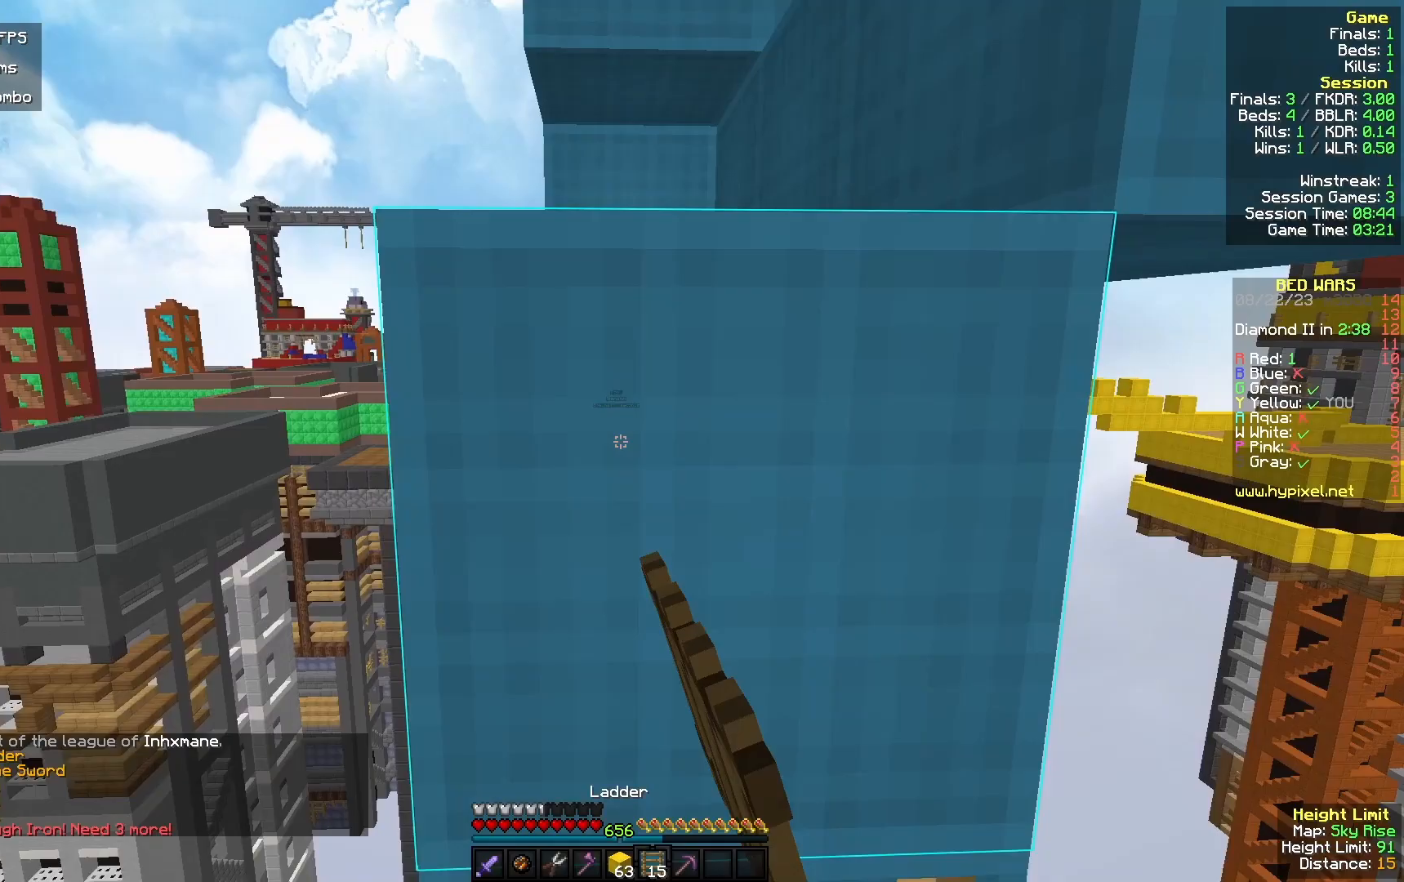
{"keys": ["w"], "mouse": [], "events": []}
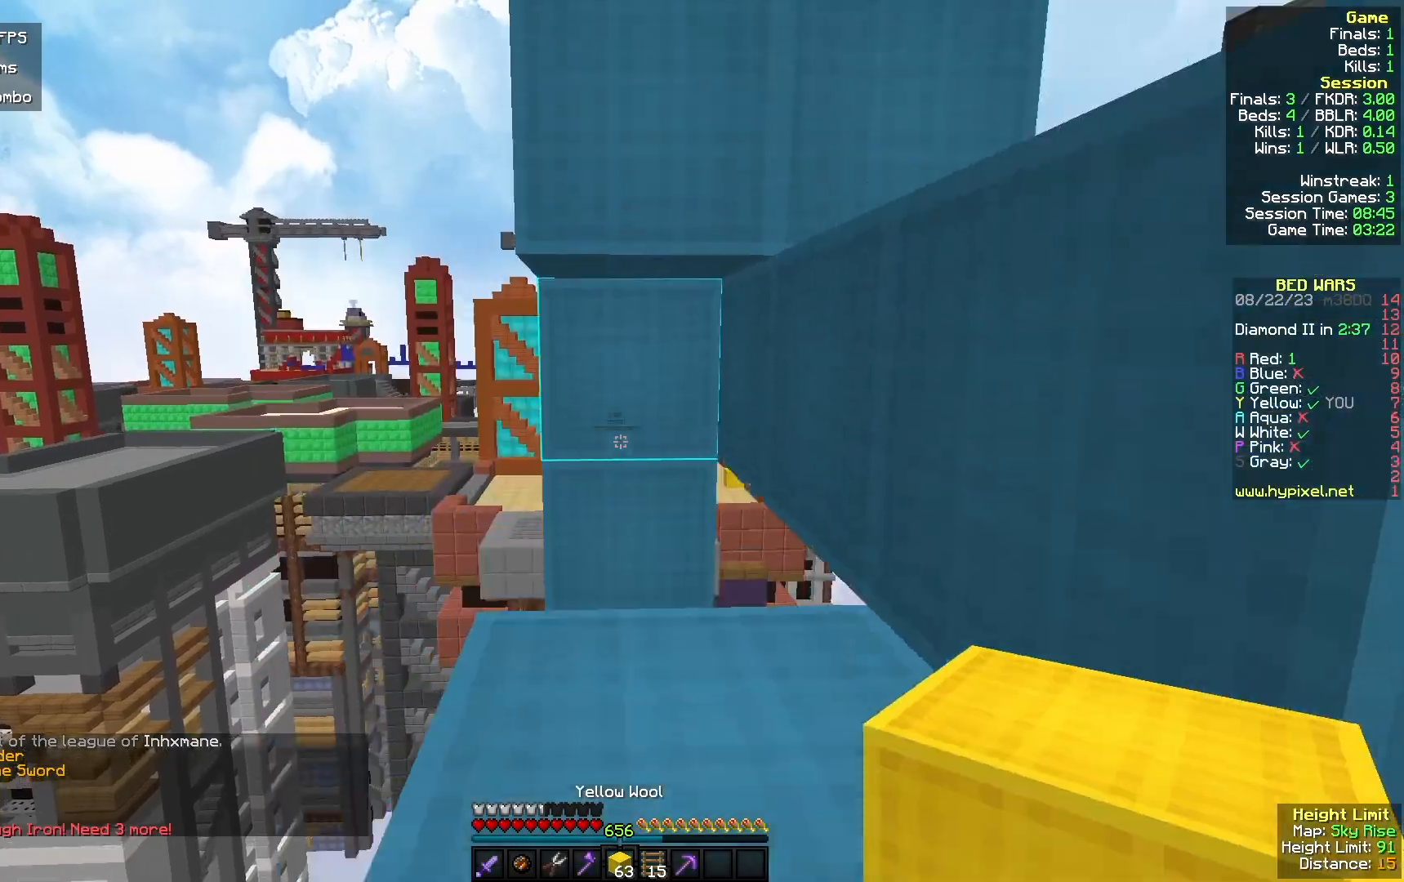
{"keys": ["d", "w"], "mouse": [], "events": [[467, "d", "down"]]}
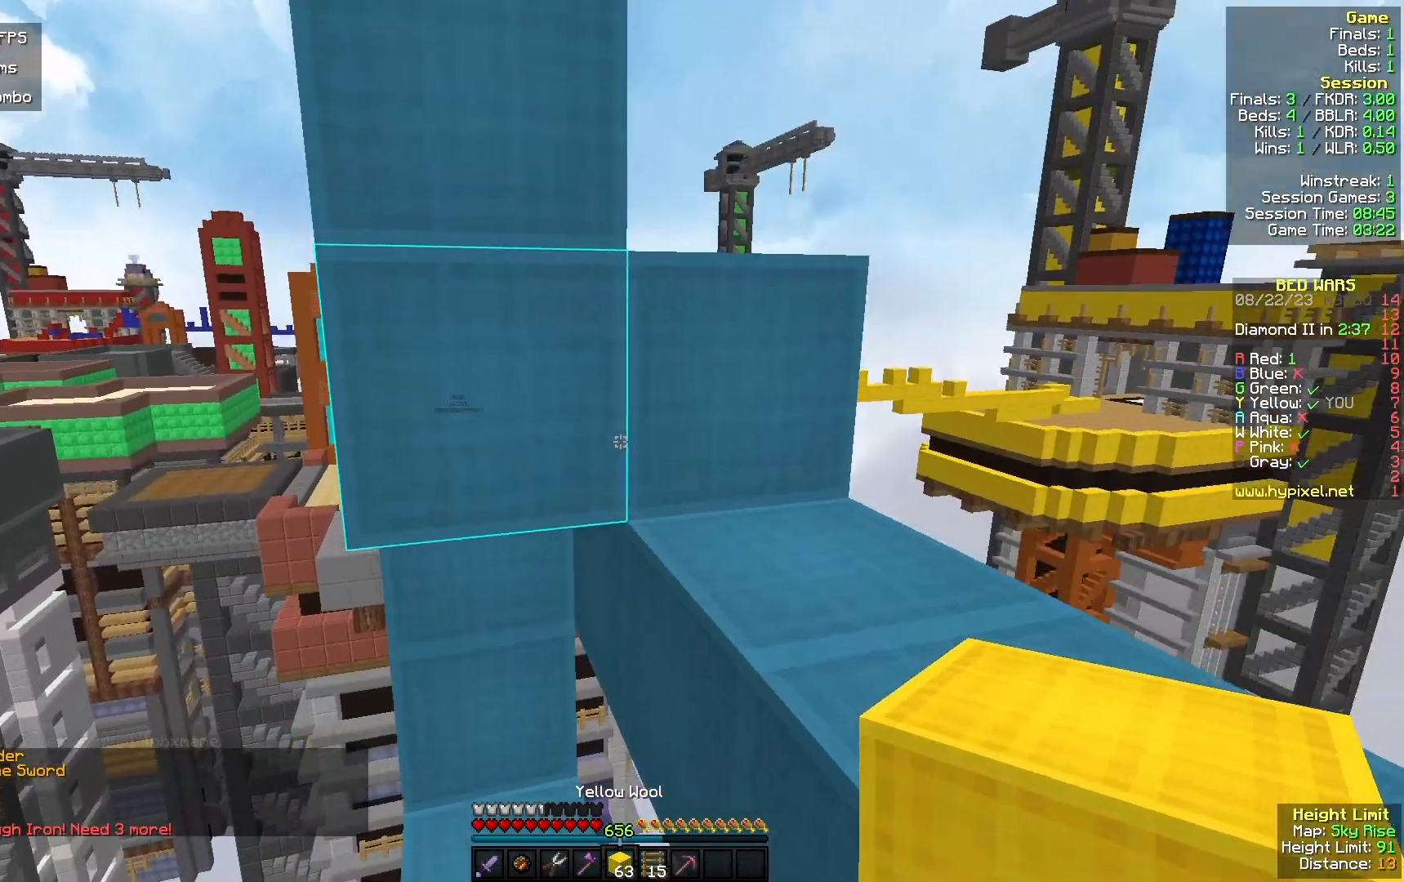
{"keys": ["w"], "mouse": [], "events": [[500, "d", "up"]]}
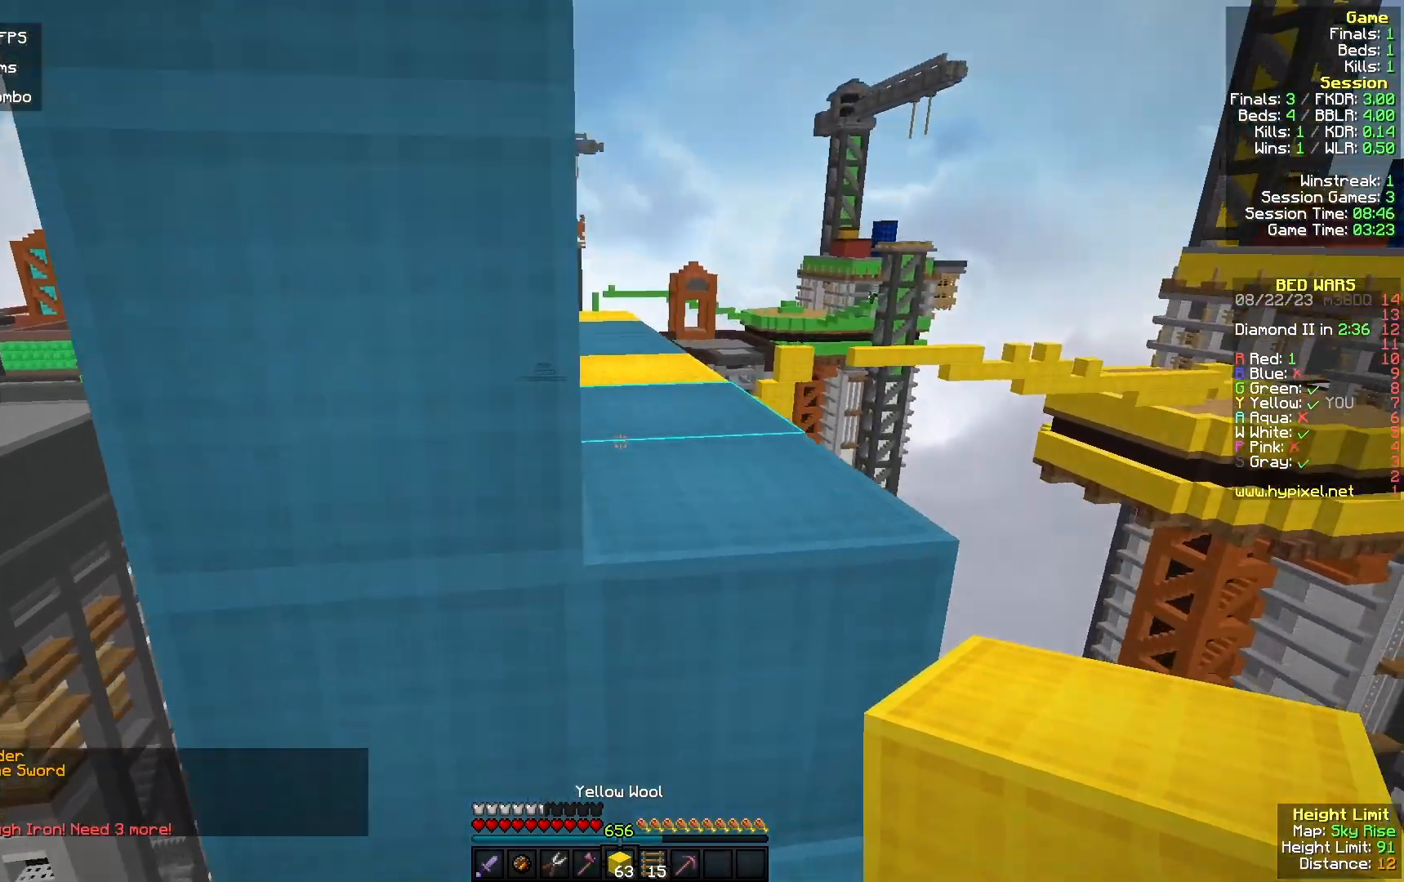
{"keys": ["a", "w"], "mouse": []}
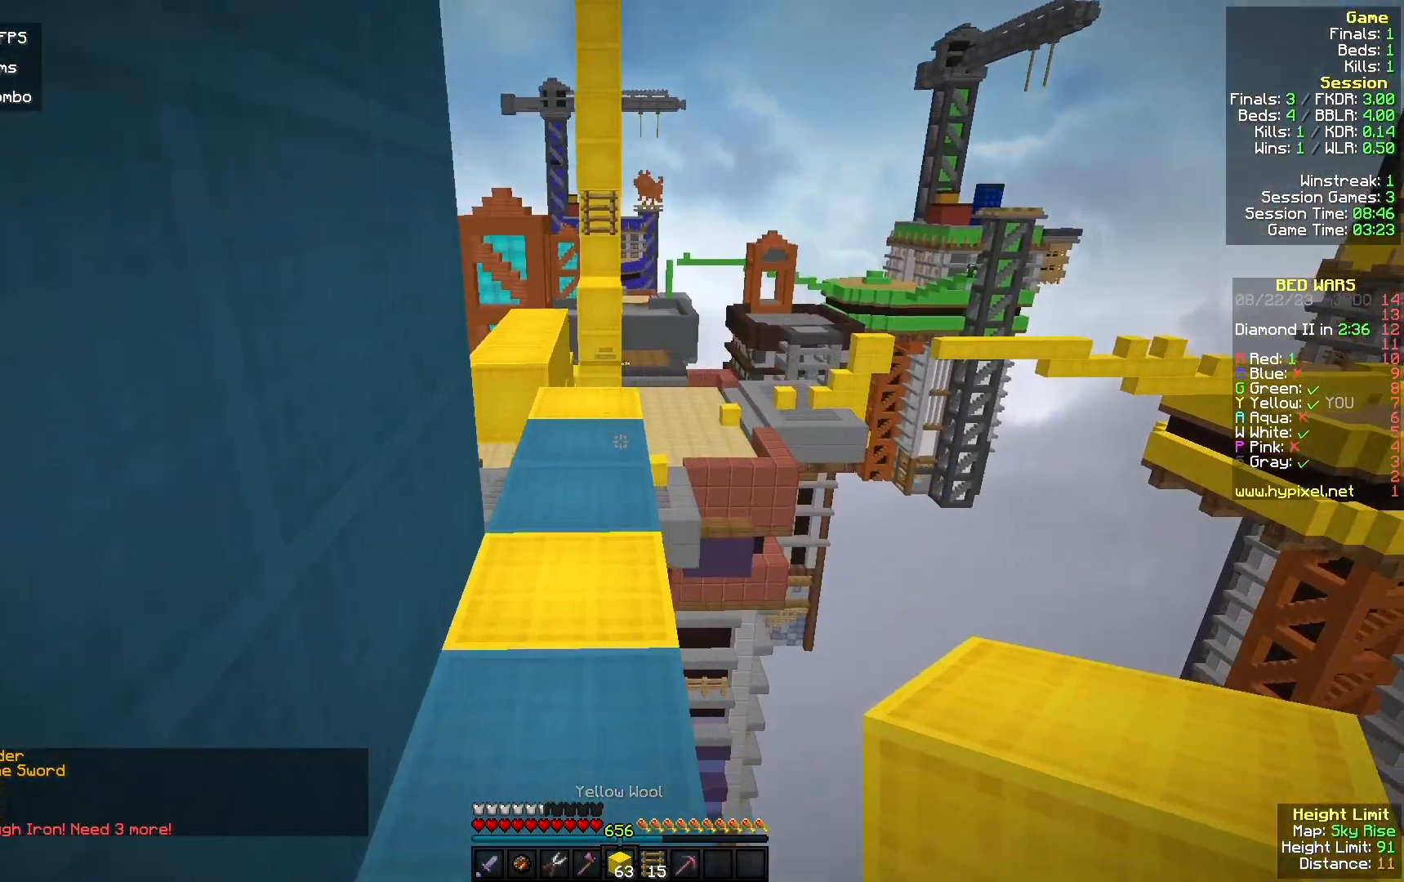
{"keys": ["w"], "mouse": [], "events": [[100, "a", "up"]]}
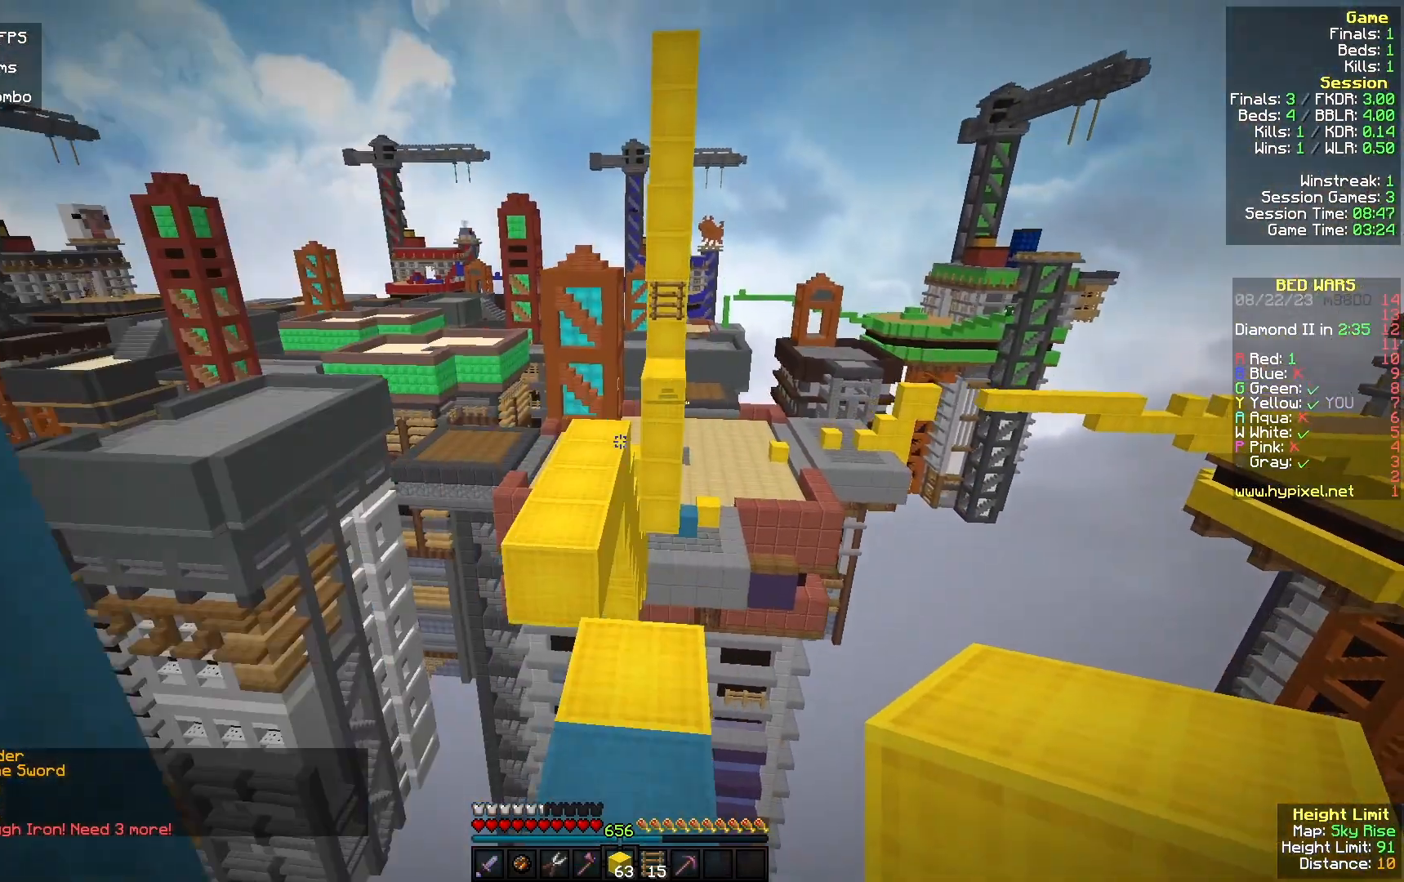
{"keys": ["a", "w"], "mouse": [], "events": [[67, "a", "down"], [233, "a", "up"], [400, "a", "down"]]}